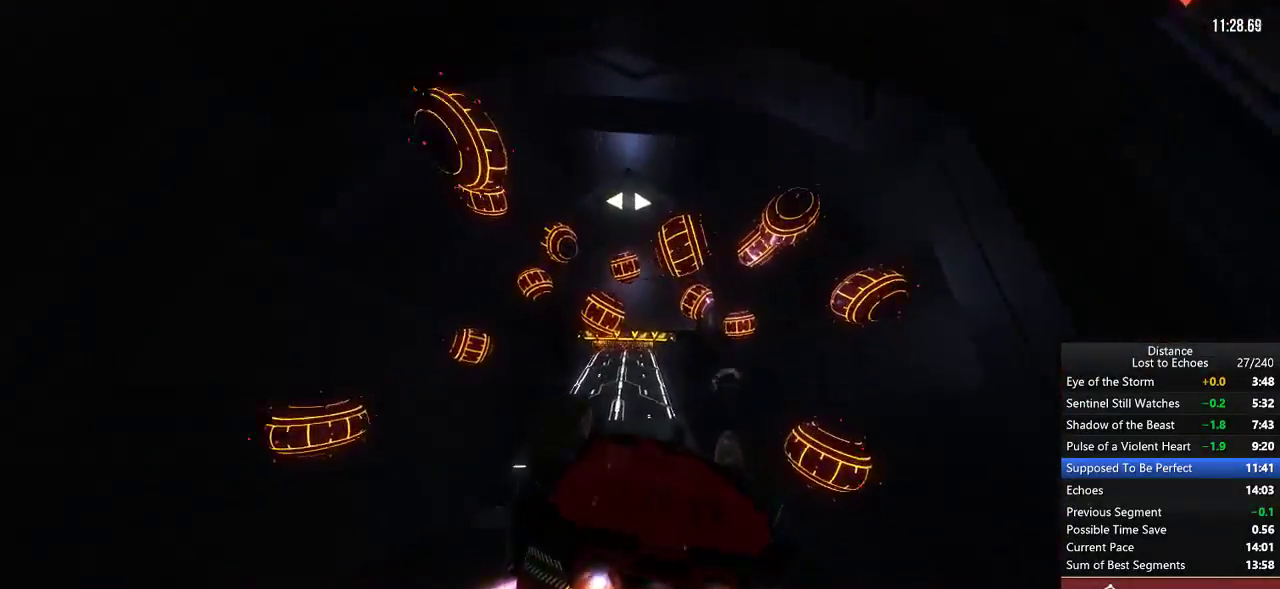
Gameplay with a controller (Xbox layout); each line is a JSON object with the inputs held at the frame after it. "events" lists button and stick changes between this image and that frame as [ms after this image, input, new state], when the widget could be followed in between. Not read: A B DPAD_DOWN DPAD_UP L1 L3 R3 X Y.
{"buttons": ["R1"], "left_stick": "center", "right_stick": "center", "events": [[17, "right_stick", "center"], [200, "right_stick", "down-left"], [267, "right_stick", "center"], [367, "right_stick", "up"], [433, "right_stick", "center"]]}
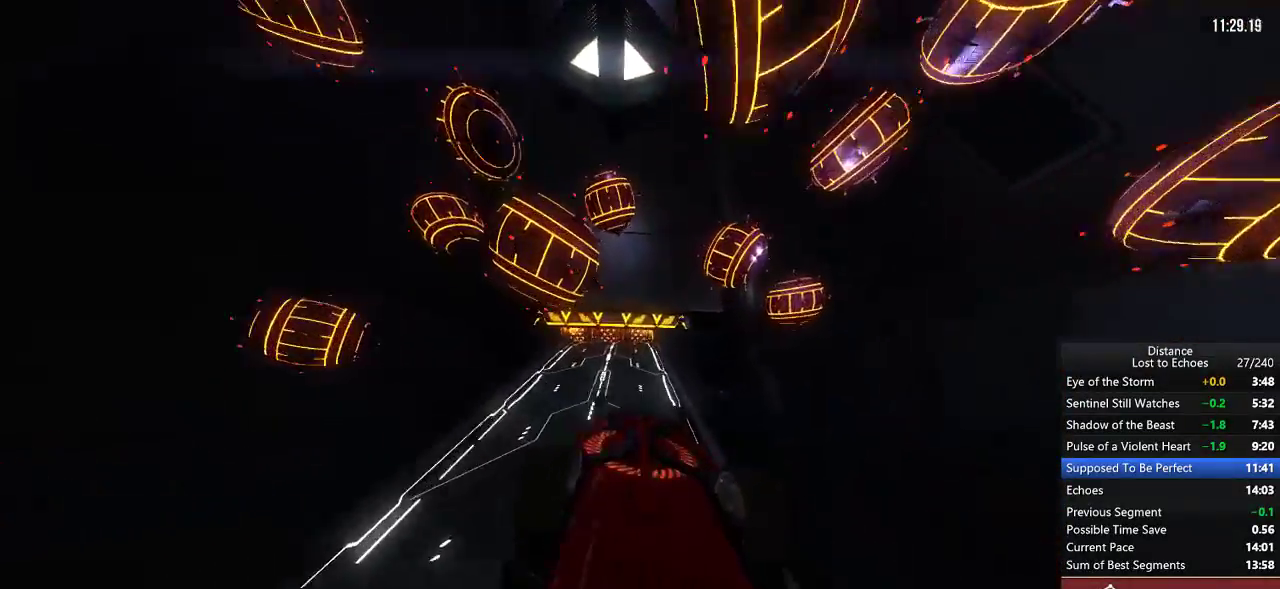
{"buttons": ["R1"], "left_stick": "center", "right_stick": "left", "events": [[50, "right_stick", "left"]]}
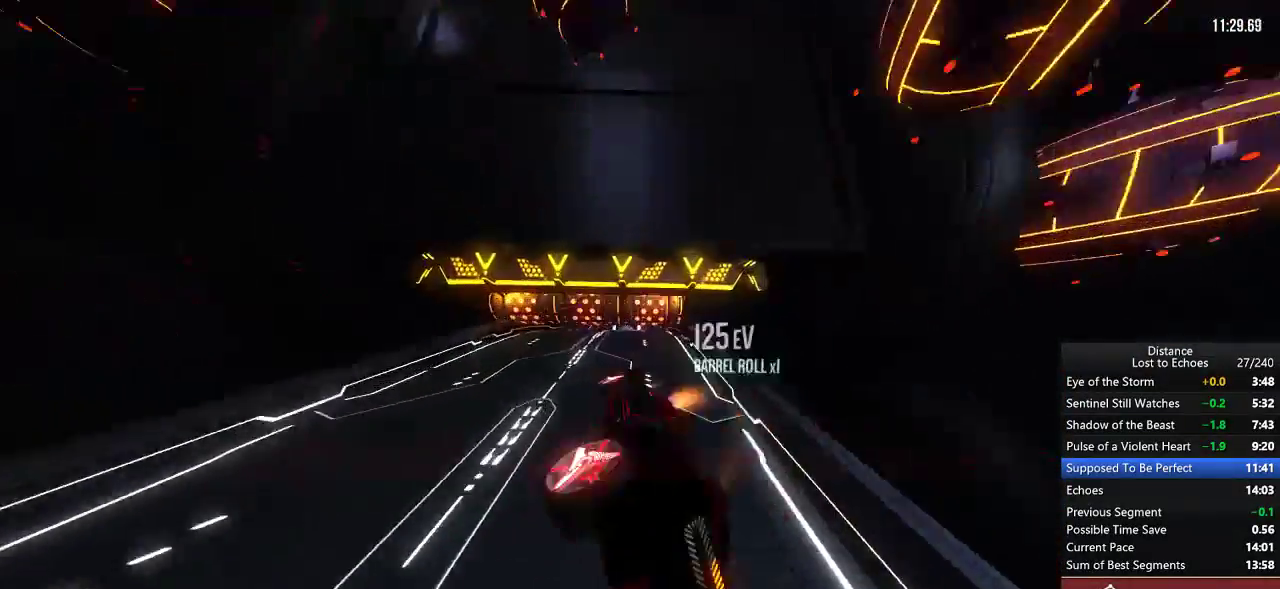
{"buttons": ["R1"], "left_stick": "center", "right_stick": "center", "events": [[67, "right_stick", "down"], [83, "left_stick", "left"], [117, "right_stick", "right"], [200, "left_stick", "center"], [250, "right_stick", "center"]]}
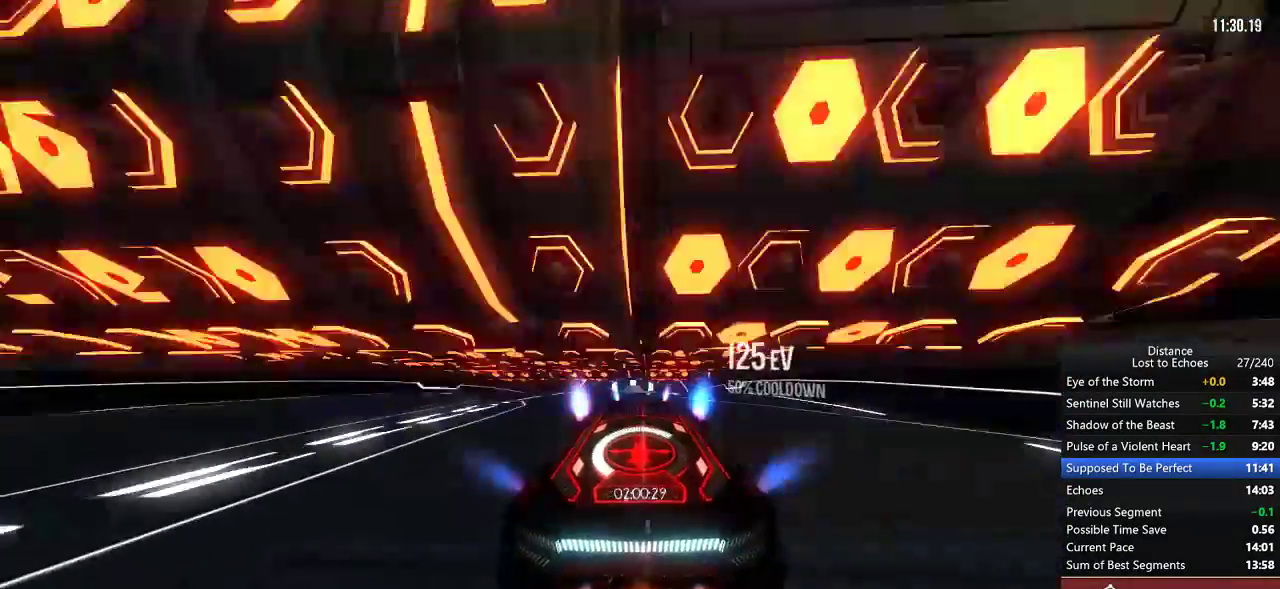
{"buttons": ["R1"], "left_stick": "center", "right_stick": "center"}
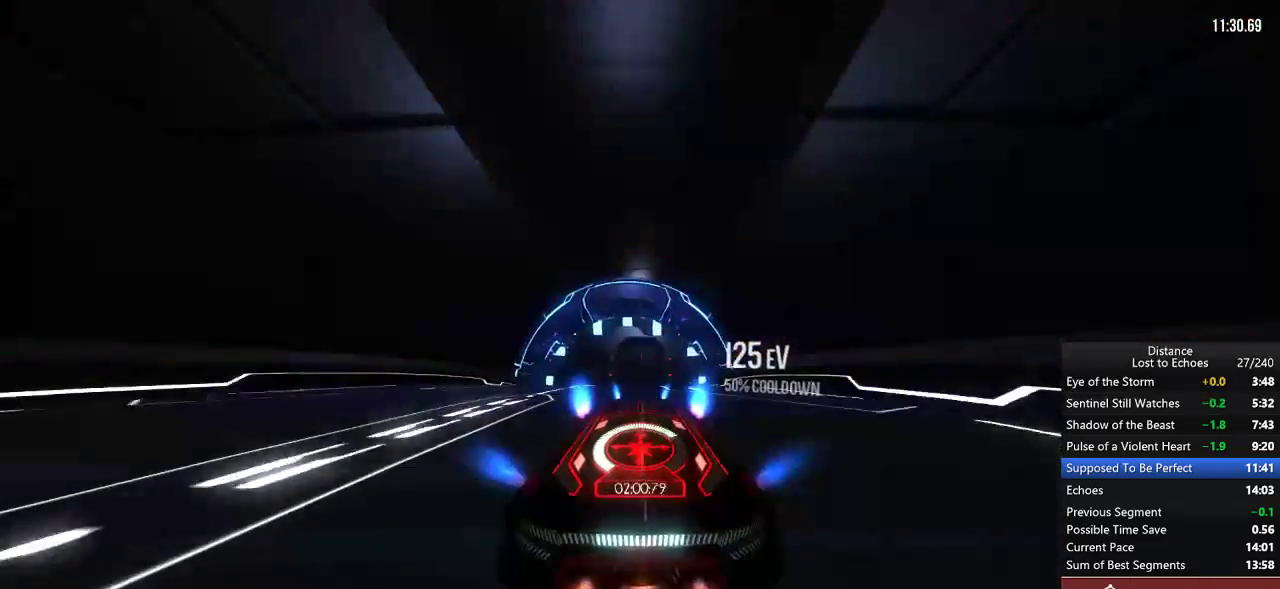
{"buttons": ["R1"], "left_stick": "center", "right_stick": "center"}
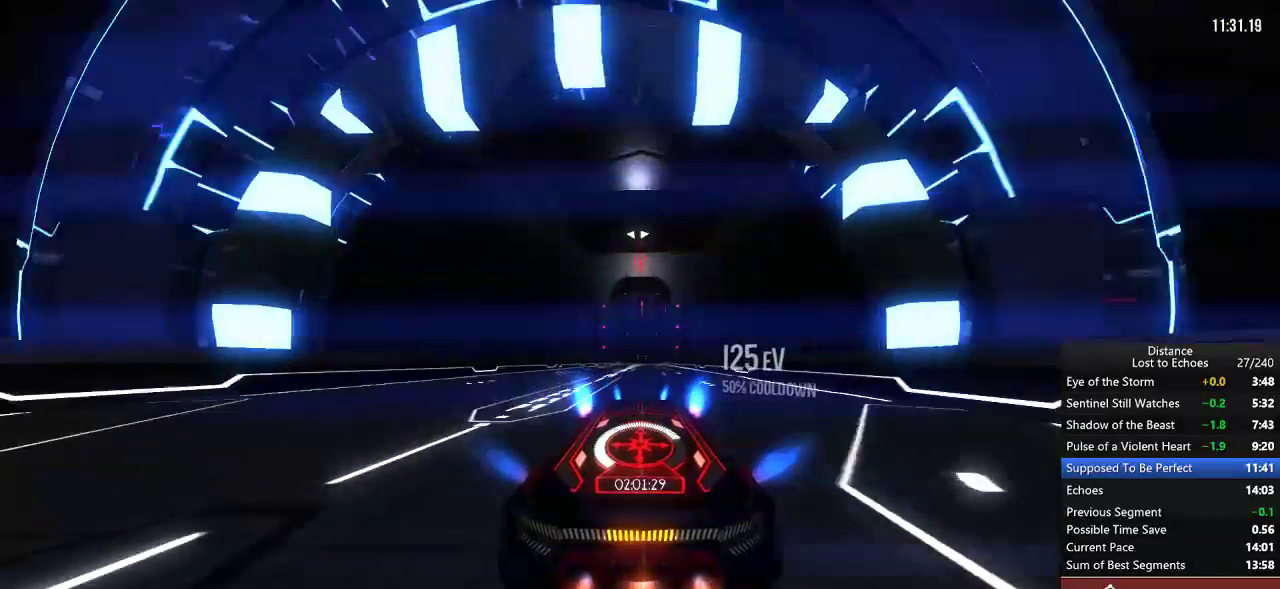
{"buttons": ["R1"], "left_stick": "center", "right_stick": "center", "events": [[433, "R1", "up"], [500, "R1", "down"]]}
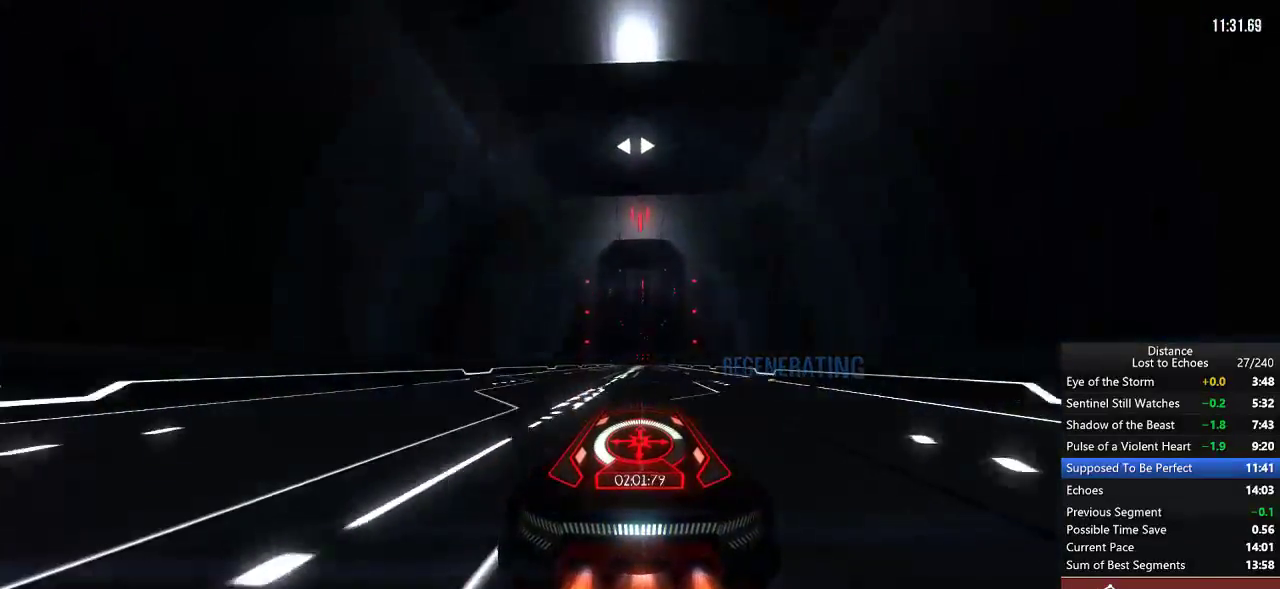
{"buttons": ["R1"], "left_stick": "center", "right_stick": "center"}
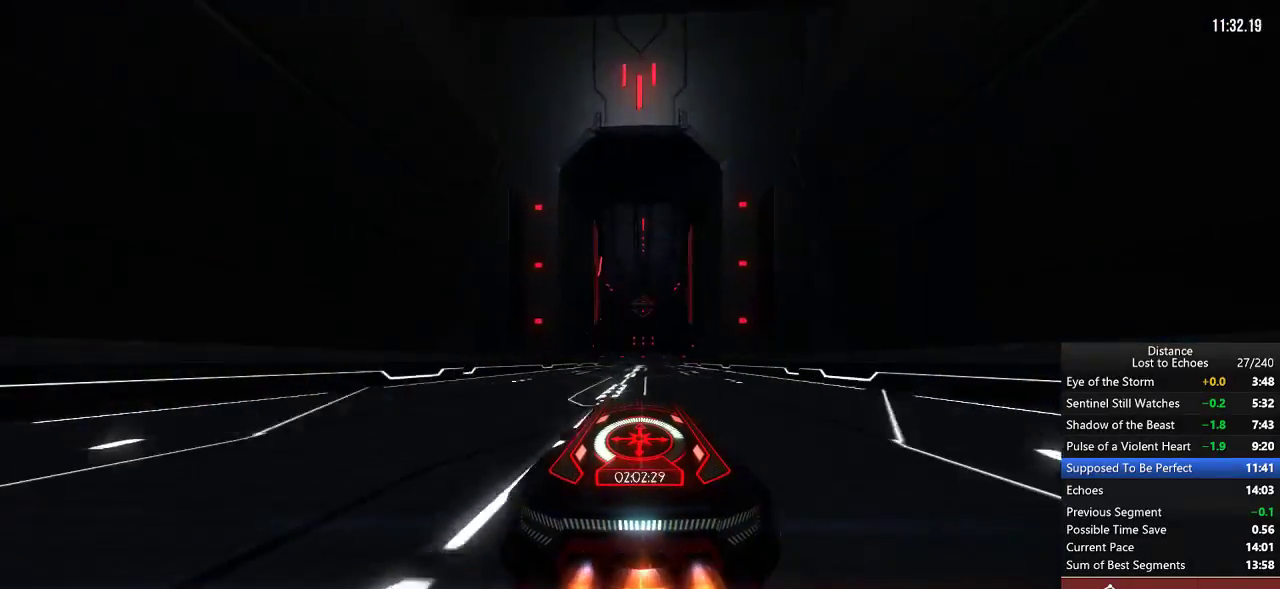
{"buttons": ["R1"], "left_stick": "center", "right_stick": "center"}
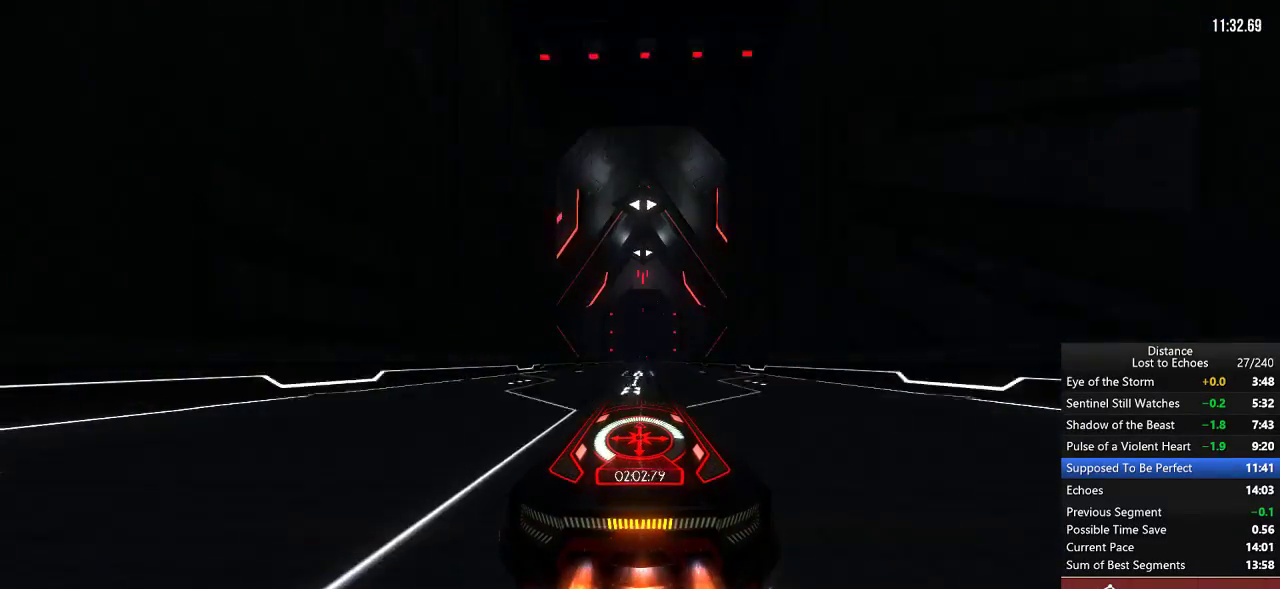
{"buttons": ["R1"], "left_stick": "center", "right_stick": "center", "events": [[167, "left_stick", "up-right"], [217, "left_stick", "center"]]}
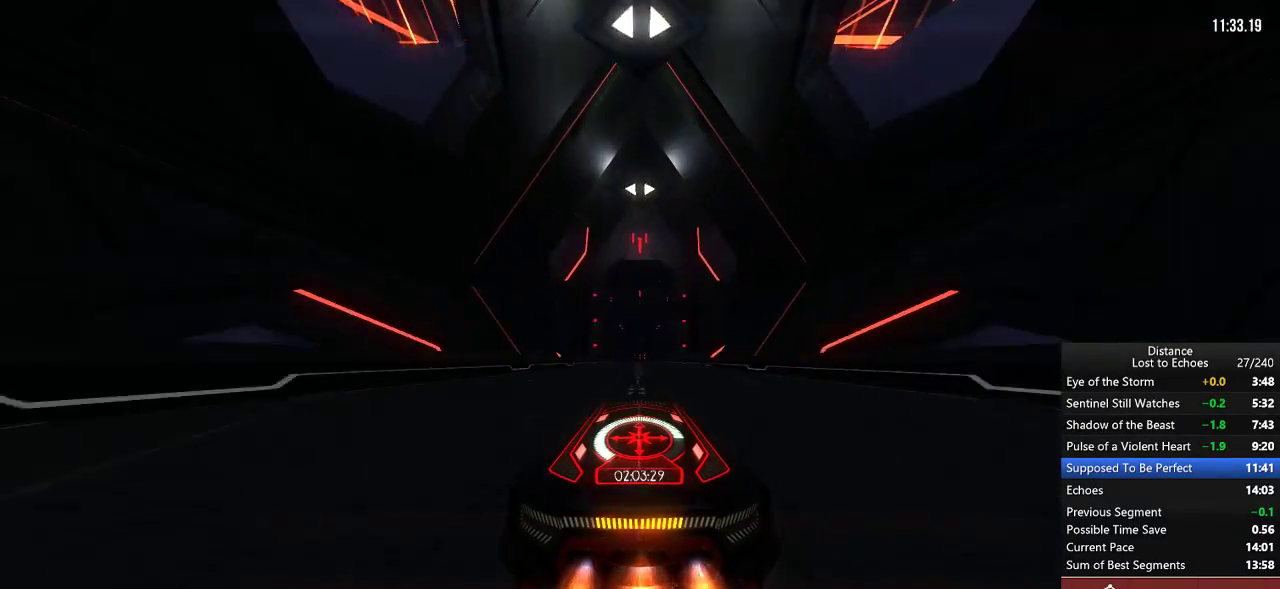
{"buttons": ["R1"], "left_stick": "center", "right_stick": "center"}
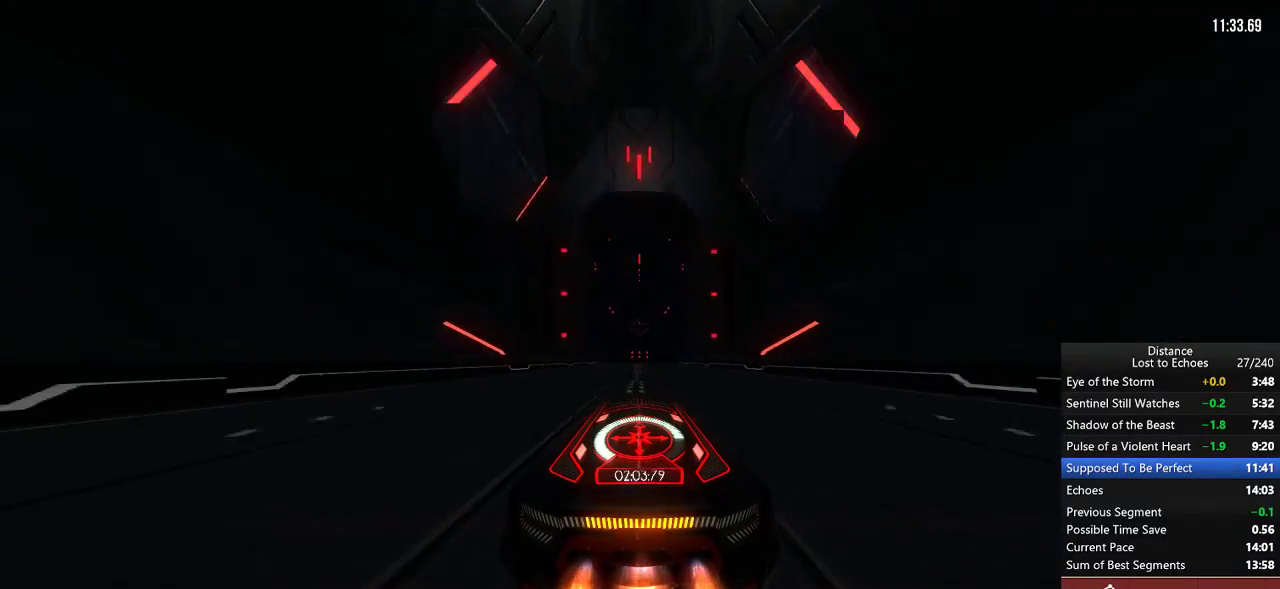
{"buttons": ["R1"], "left_stick": "center", "right_stick": "center"}
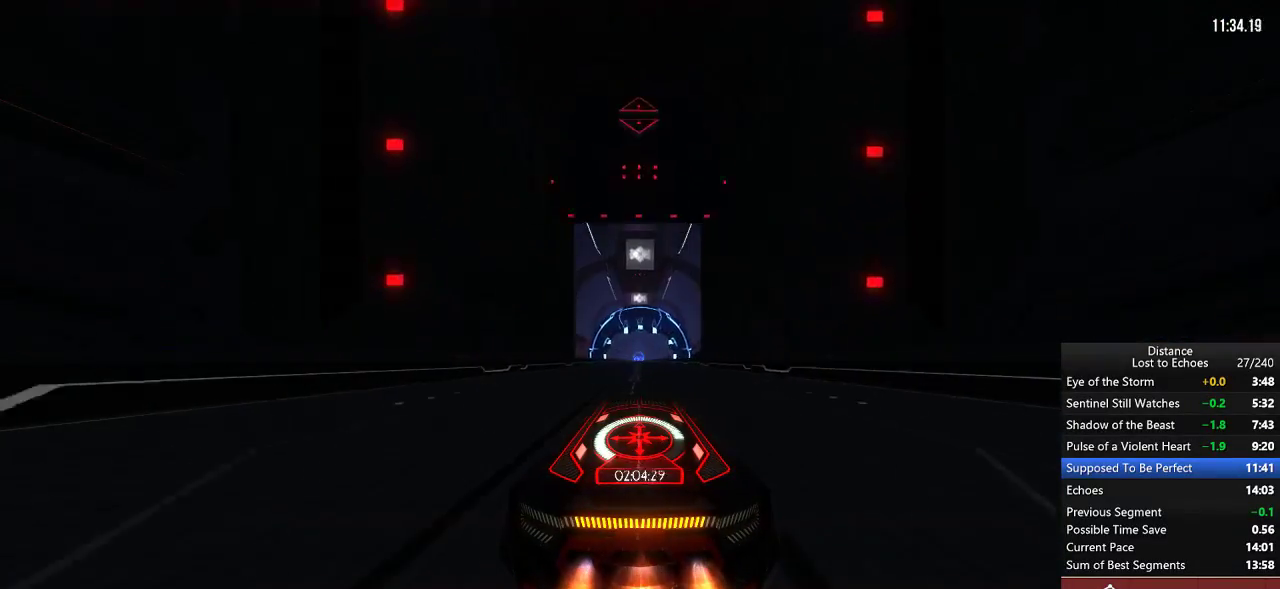
{"buttons": ["R1"], "left_stick": "center", "right_stick": "center"}
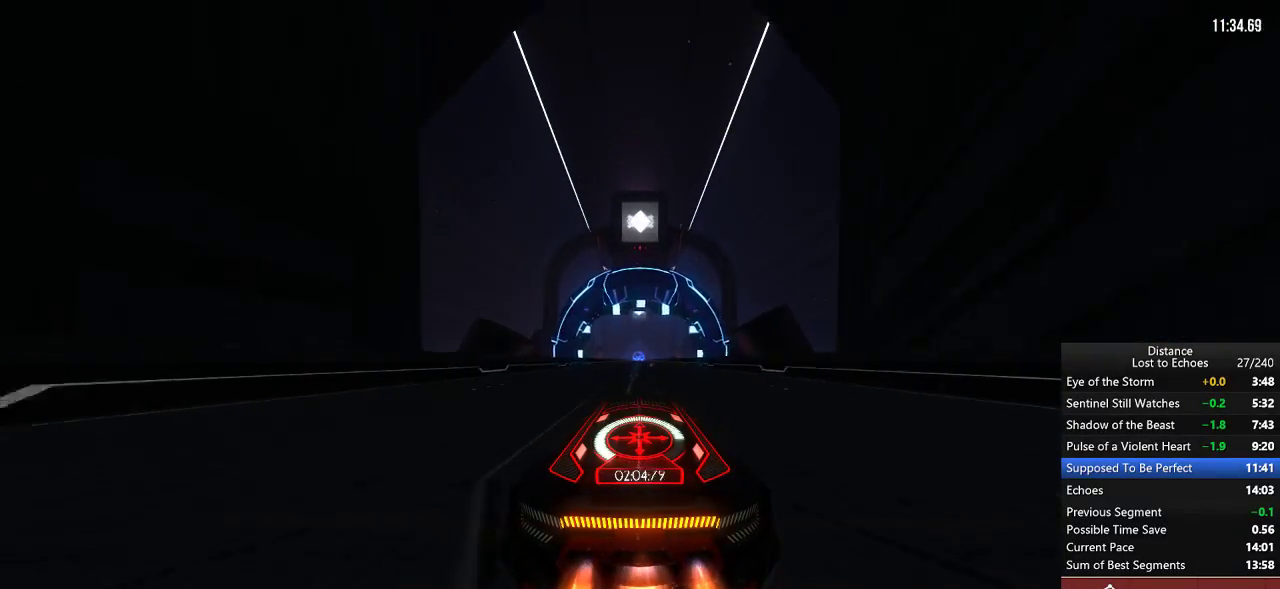
{"buttons": ["R1"], "left_stick": "center", "right_stick": "center"}
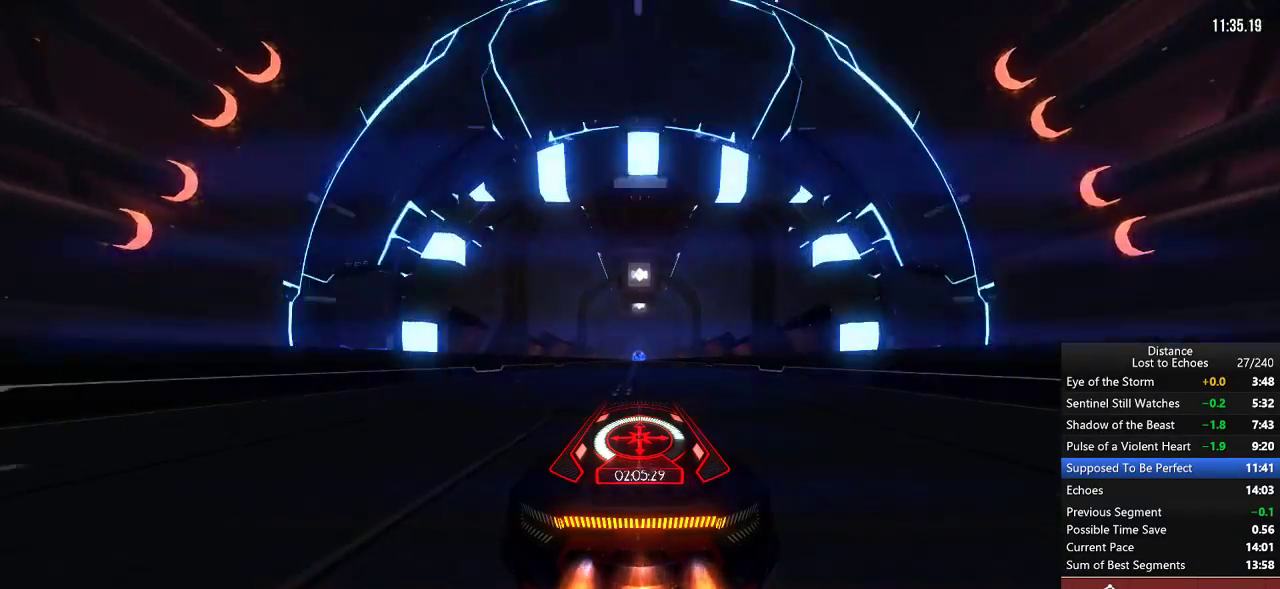
{"buttons": ["R1"], "left_stick": "center", "right_stick": "center"}
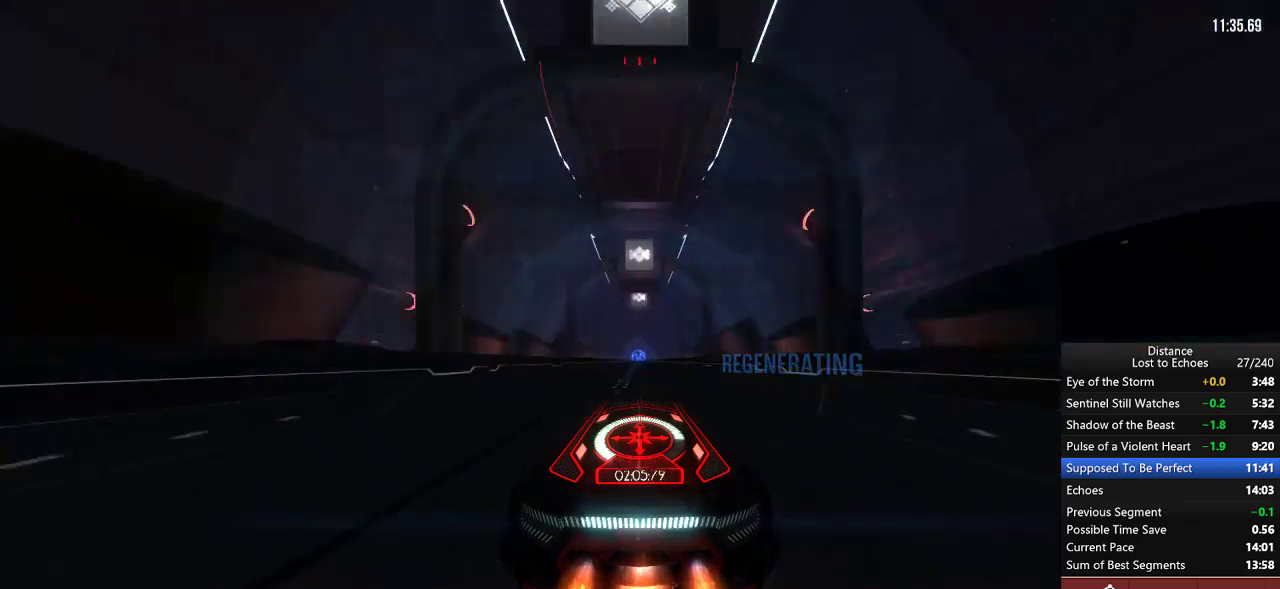
{"buttons": ["R1"], "left_stick": "center", "right_stick": "center"}
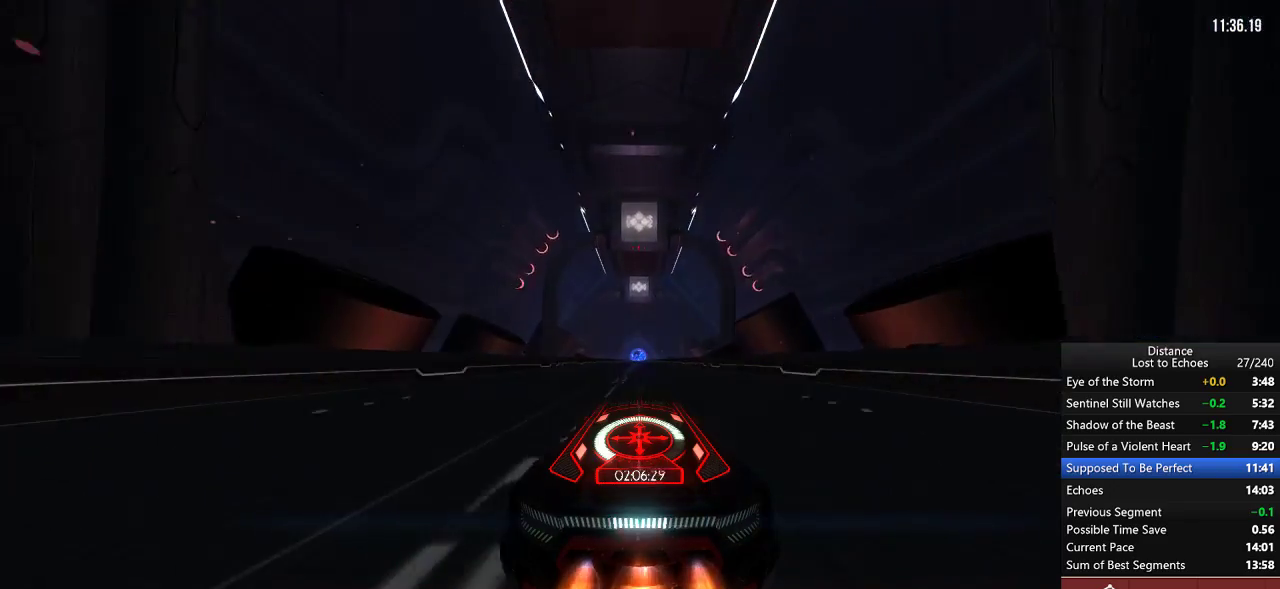
{"buttons": ["R1"], "left_stick": "center", "right_stick": "center"}
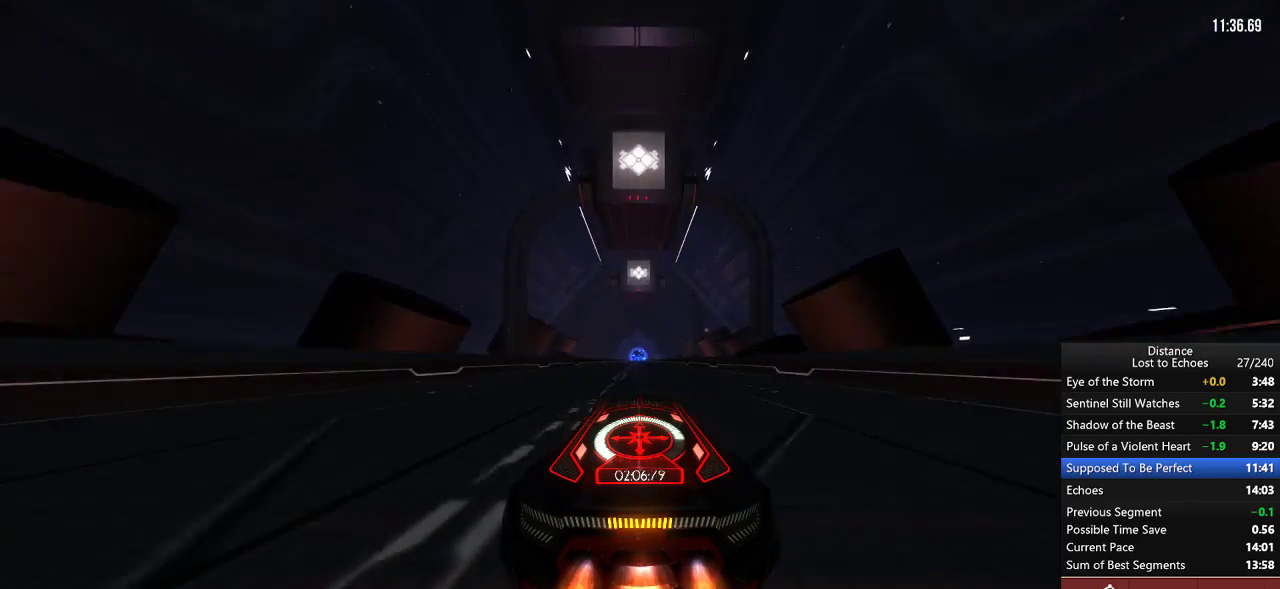
{"buttons": ["R1"], "left_stick": "center", "right_stick": "center"}
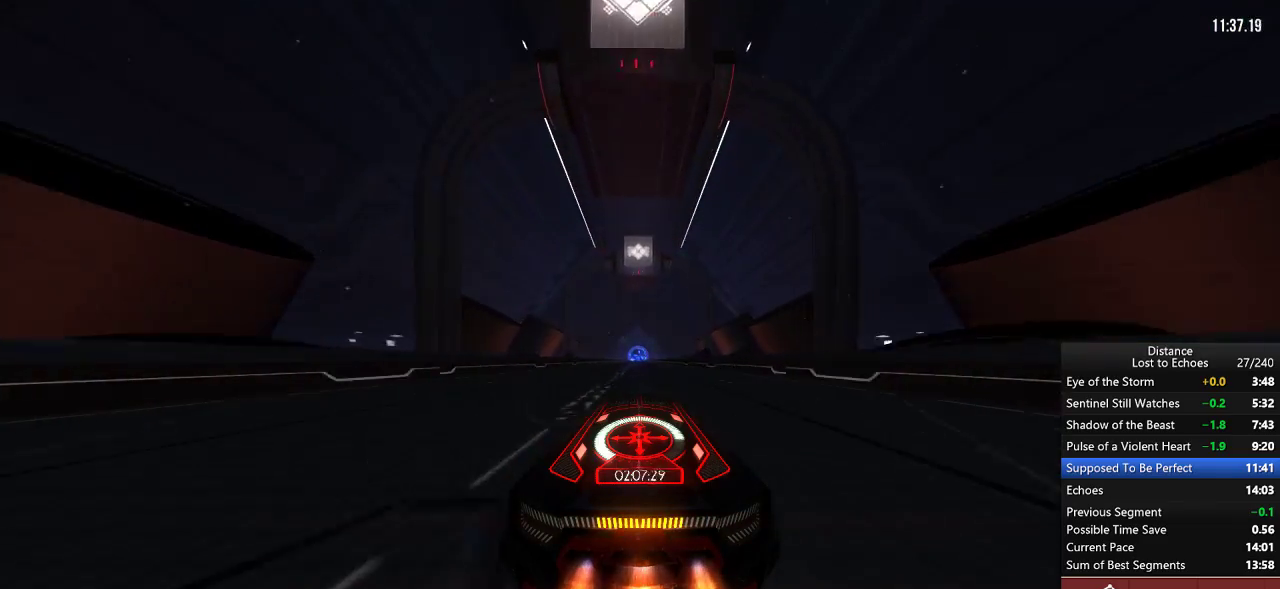
{"buttons": ["R1"], "left_stick": "center", "right_stick": "center"}
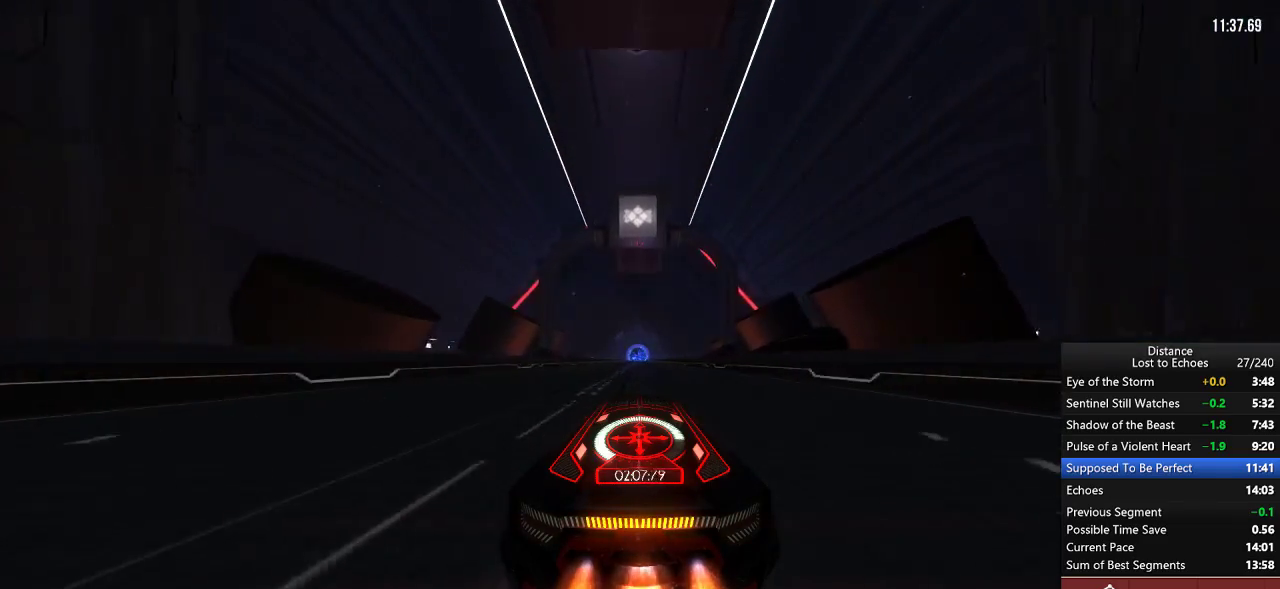
{"buttons": ["R1"], "left_stick": "center", "right_stick": "center"}
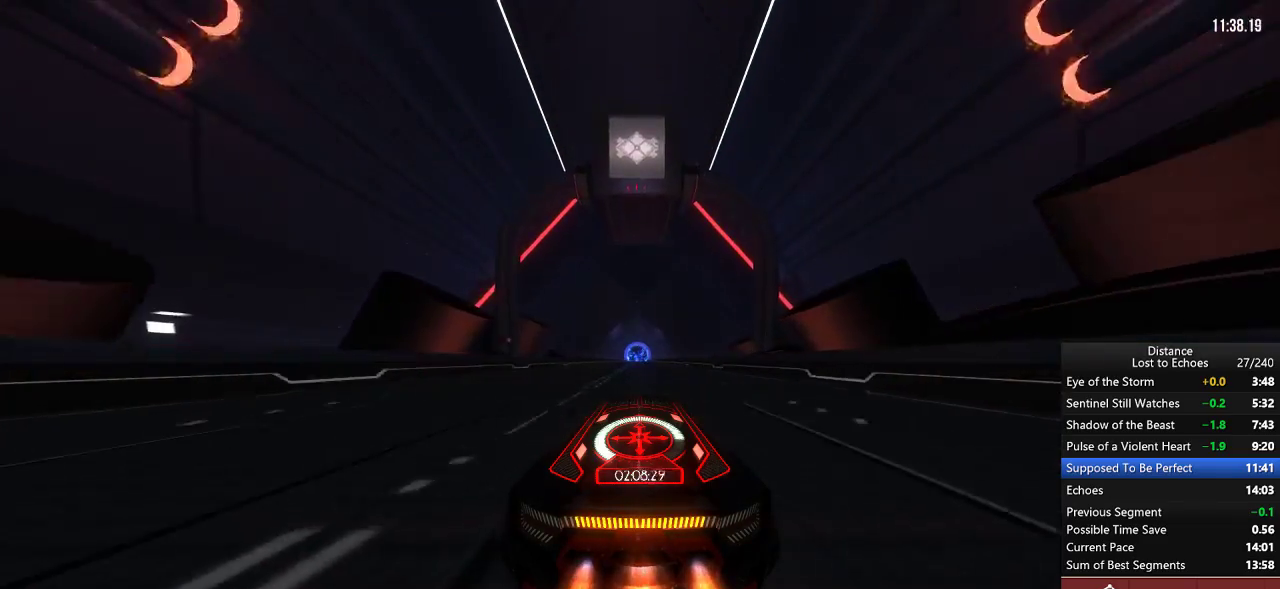
{"buttons": ["R1"], "left_stick": "center", "right_stick": "center"}
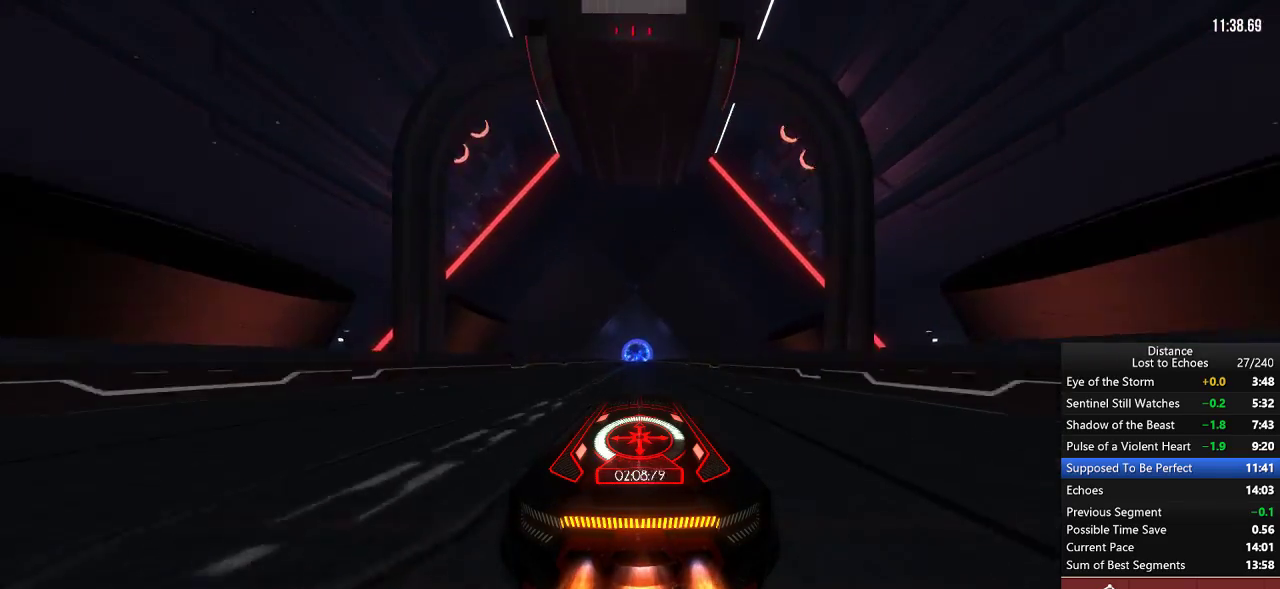
{"buttons": ["R1"], "left_stick": "center", "right_stick": "center"}
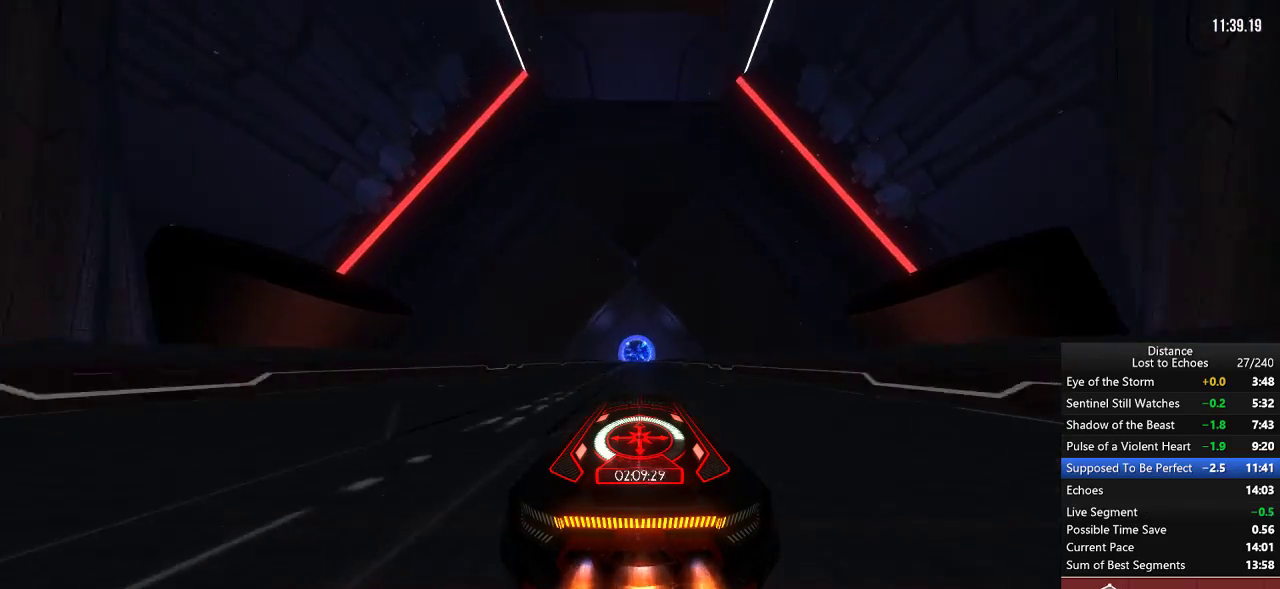
{"buttons": ["R1"], "left_stick": "center", "right_stick": "center"}
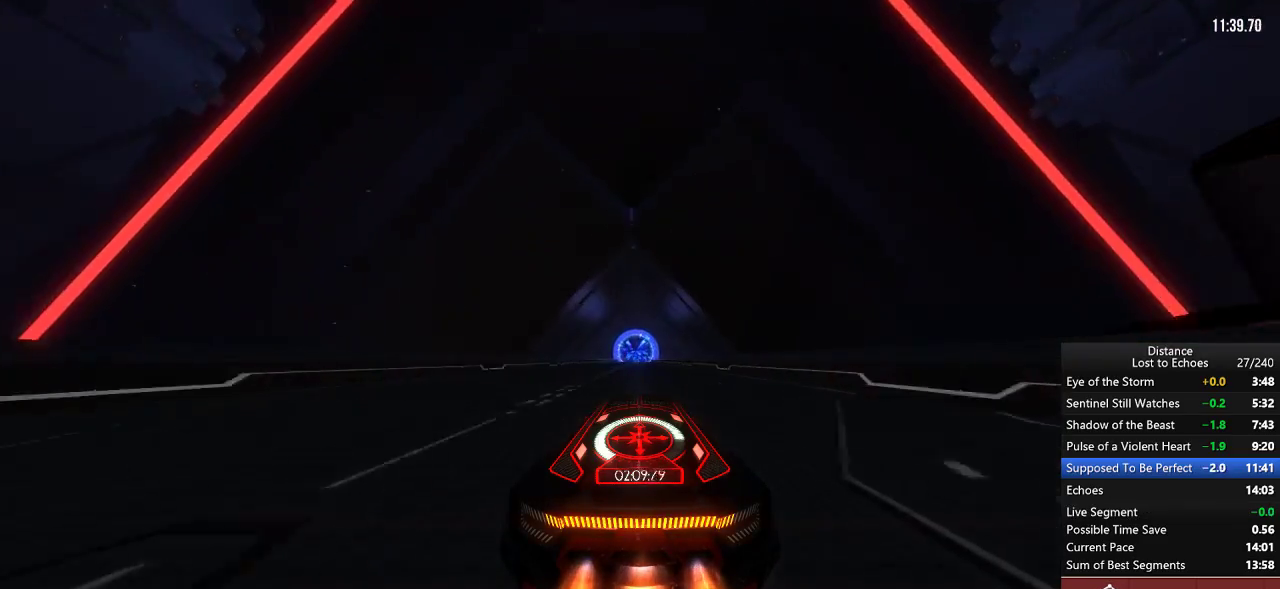
{"buttons": ["R1"], "left_stick": "center", "right_stick": "center"}
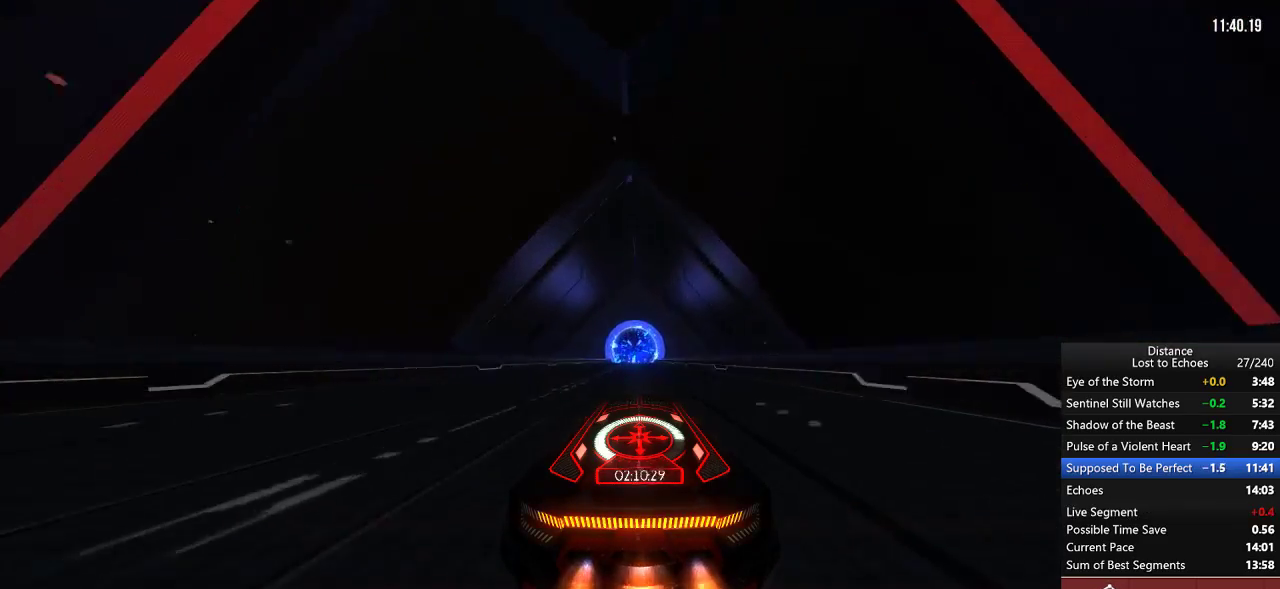
{"buttons": ["R1"], "left_stick": "center", "right_stick": "center"}
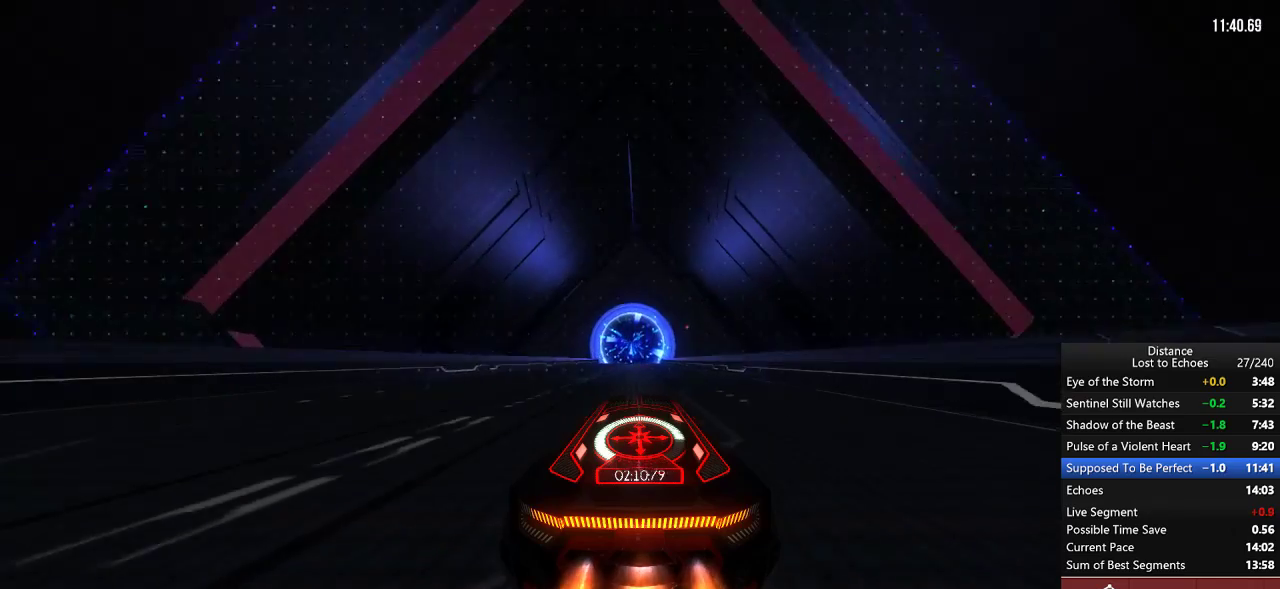
{"buttons": ["R1"], "left_stick": "center", "right_stick": "center"}
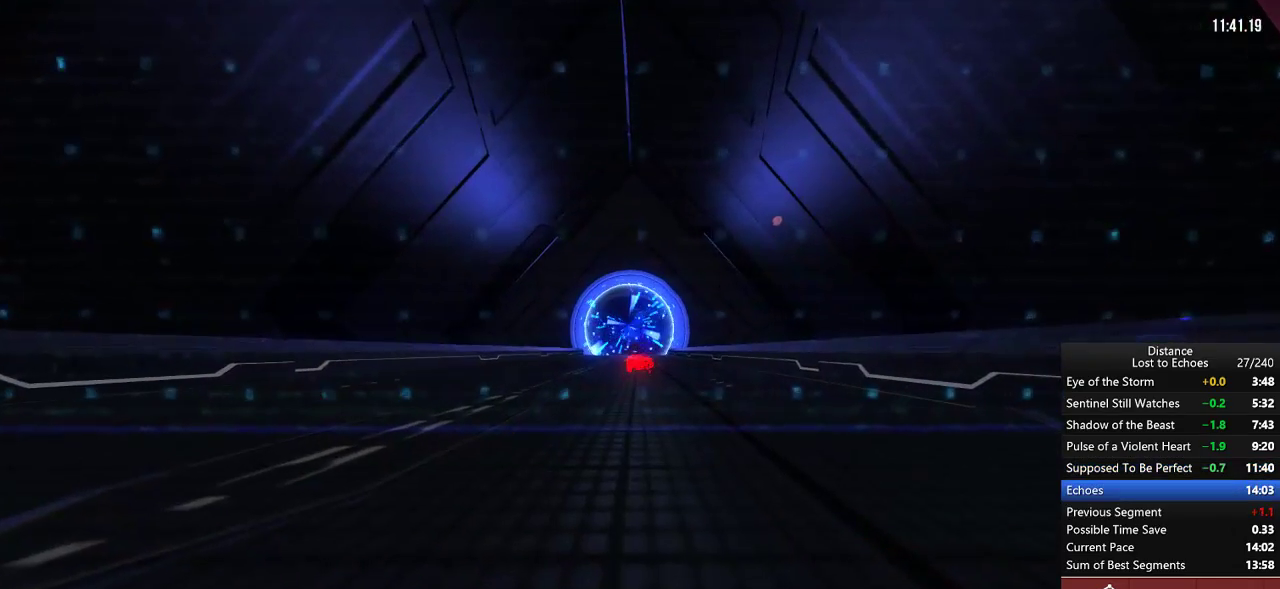
{"buttons": [], "left_stick": "center", "right_stick": "center", "events": [[283, "R1", "up"]]}